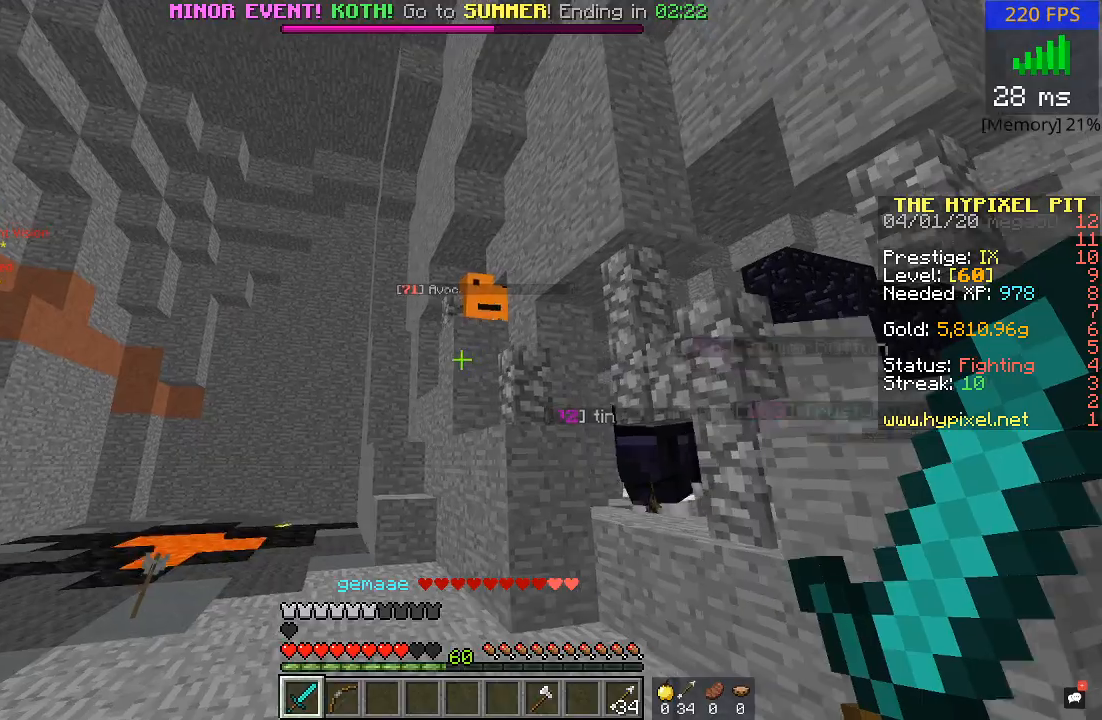
Gameplay with keyboard and mouse; each line is a JSON object with the keys and mouse buttons held at the frame after it. "events" lists presses ("down") and releases ("up") of "a", "d", "s", "w", "mouse_left" and "mouse_right" between this image and that frame as [ms after this image, input, new state], when the widget could be followed in between. "mouse_left", "mouse_right" = the "left", "right" buttons of the "mouse" list. No other keys are recorded. Fast repeated clicks can show as one long hold. Mouse movement is not recorded.
{"keys": ["a", "w"], "mouse": [], "events": []}
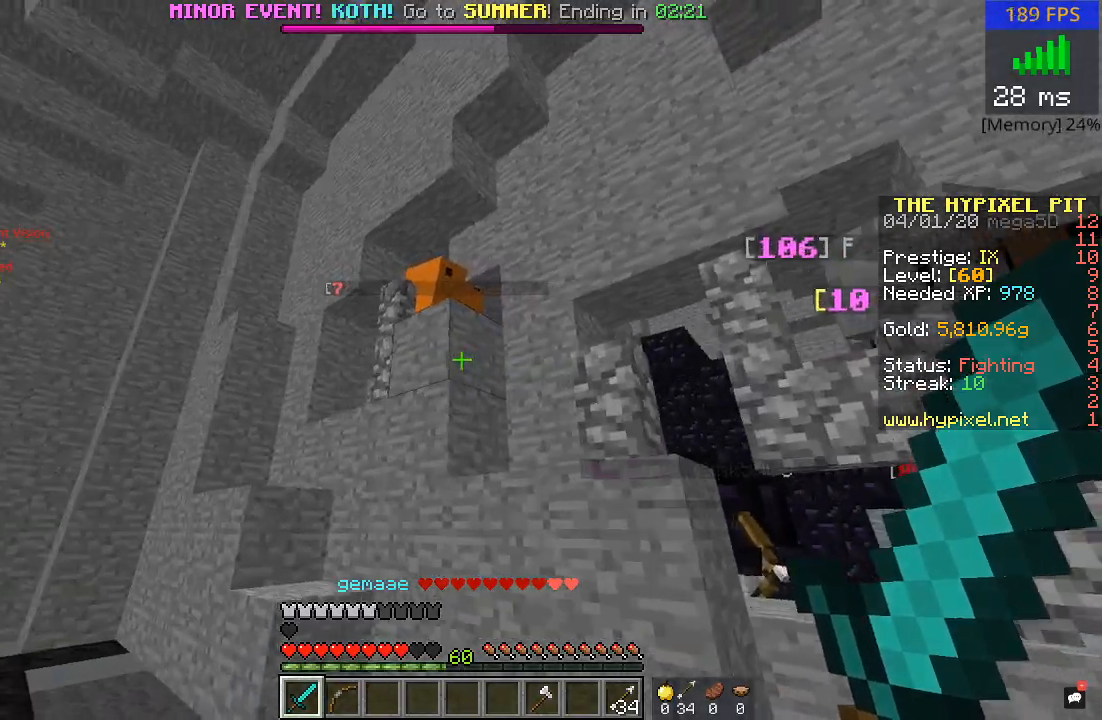
{"keys": ["w"], "mouse": [], "events": [[400, "a", "up"]]}
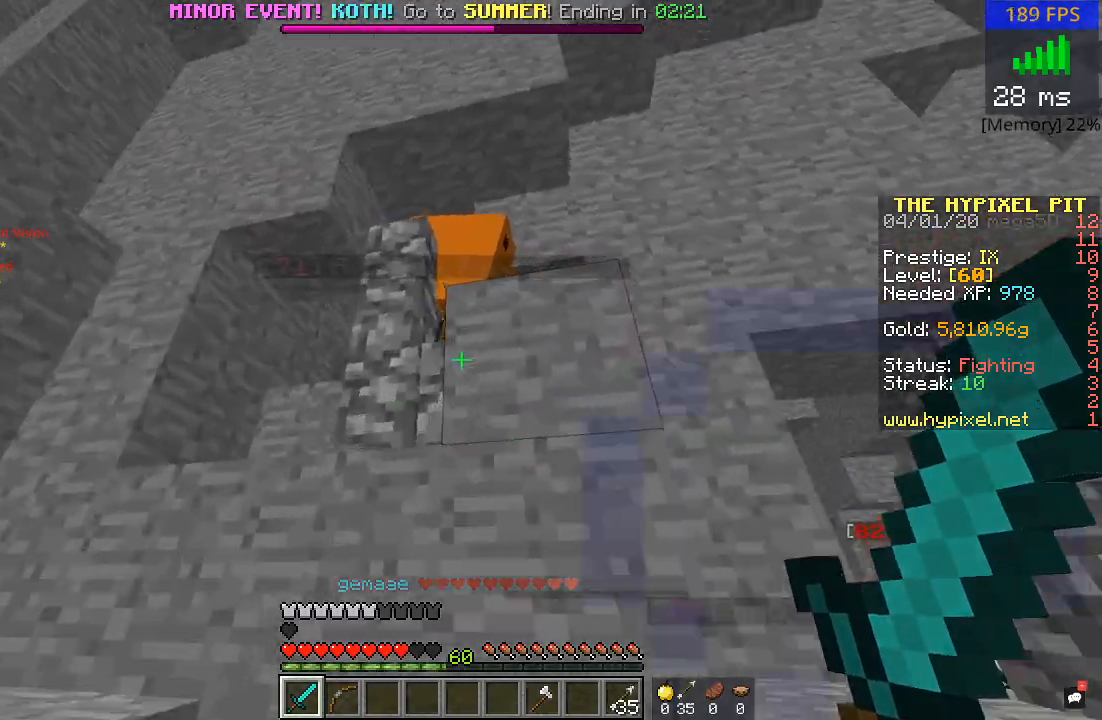
{"keys": ["a", "d", "s"], "mouse": ["left"], "events": [[50, "a", "down"], [50, "mouse_left", "down"], [150, "mouse_left", "up"], [150, "w", "up"], [250, "mouse_left", "down"], [367, "mouse_left", "up"], [417, "mouse_left", "down"], [417, "s", "down"], [467, "d", "down"]]}
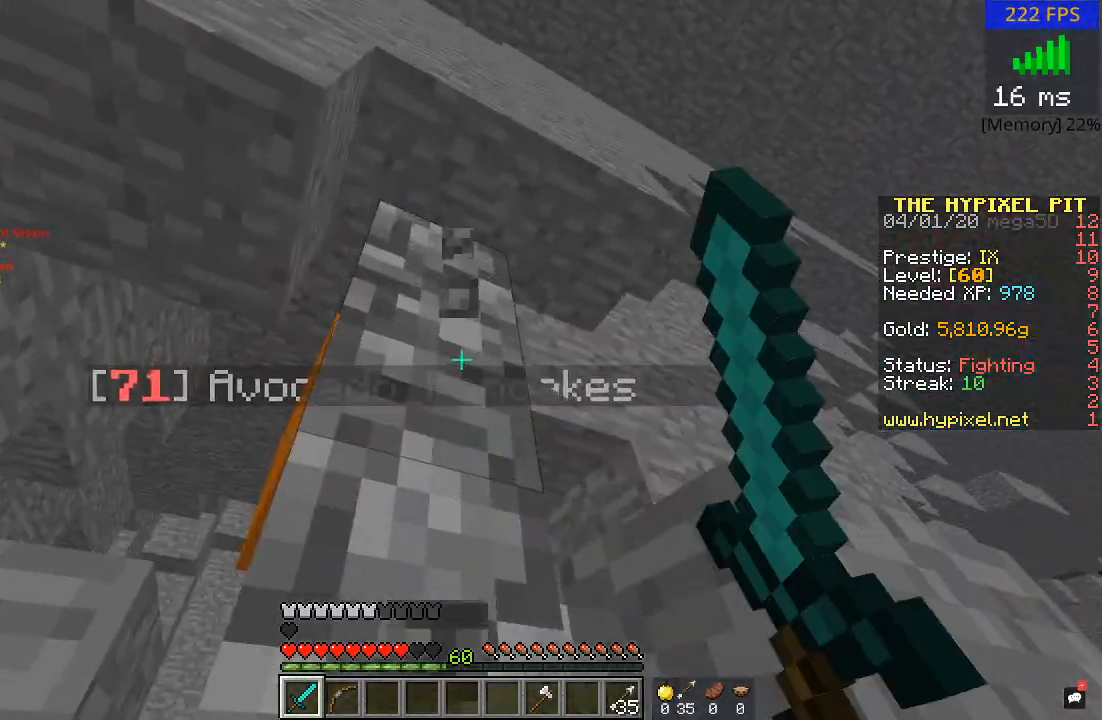
{"keys": ["w"], "mouse": ["left"], "events": [[17, "a", "up"], [50, "mouse_left", "up"], [100, "mouse_left", "down"], [167, "a", "down"], [167, "s", "up"], [217, "mouse_left", "up"], [250, "d", "up"], [250, "mouse_left", "down"], [367, "w", "down"], [400, "mouse_left", "up"], [450, "mouse_left", "down"], [500, "a", "up"]]}
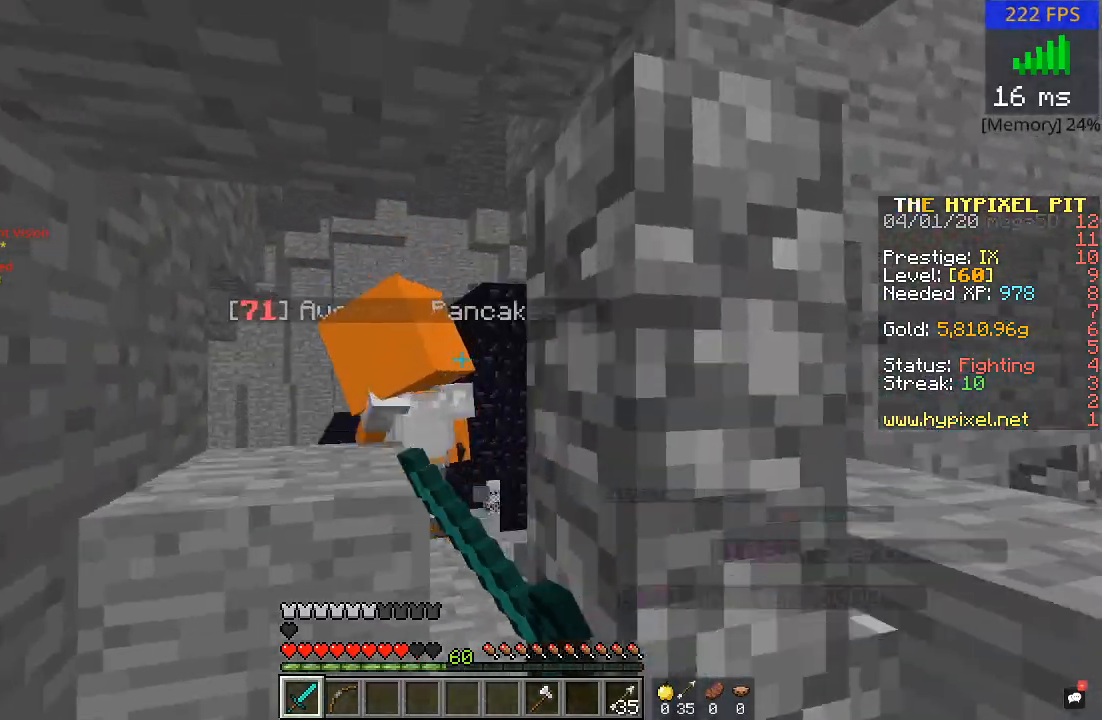
{"keys": ["d"], "mouse": ["left"], "events": [[67, "mouse_left", "up"], [100, "mouse_left", "down"], [150, "a", "down"], [250, "mouse_left", "up"], [317, "a", "up"], [317, "mouse_left", "down"], [333, "d", "down"], [433, "mouse_left", "up"], [433, "w", "up"], [483, "mouse_left", "down"]]}
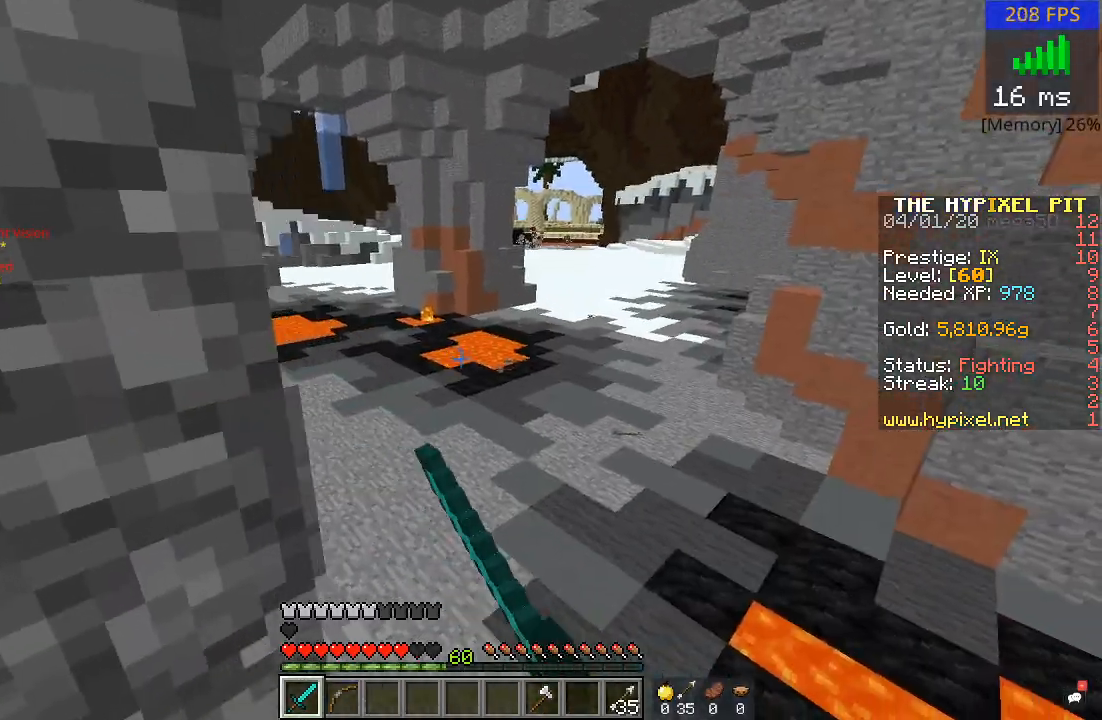
{"keys": ["d", "w"], "mouse": ["left"], "events": [[67, "w", "down"], [117, "d", "up"], [117, "mouse_left", "up"], [200, "mouse_left", "down"], [367, "d", "down"], [367, "mouse_left", "up"], [417, "mouse_left", "down"]]}
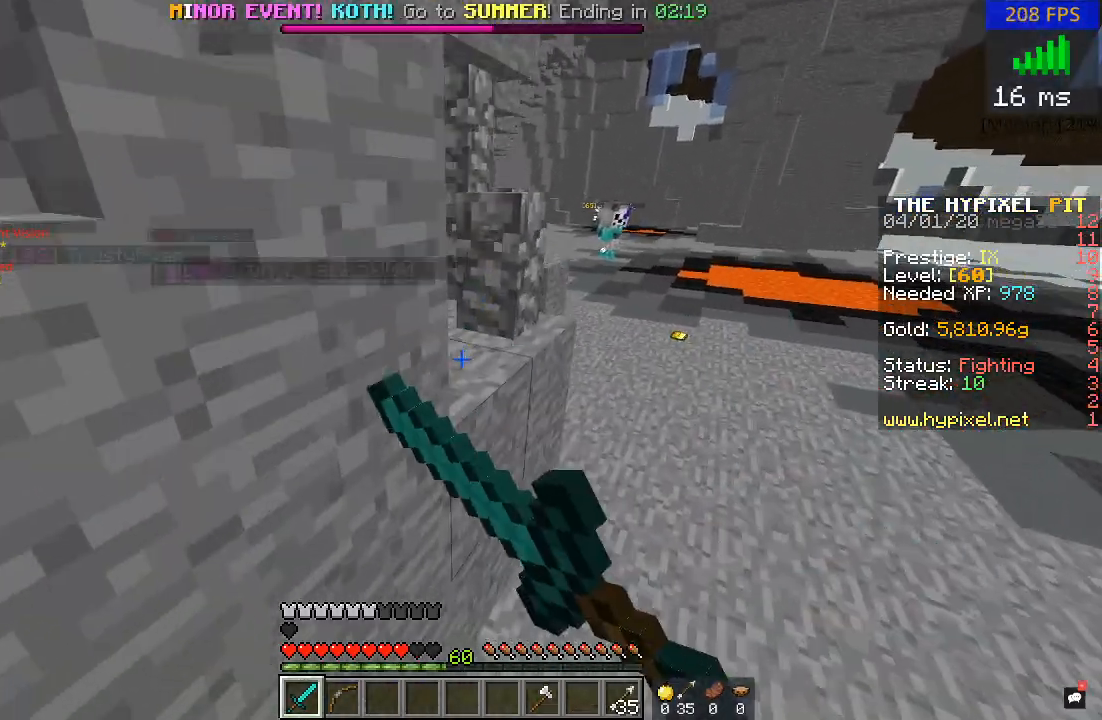
{"keys": ["d", "s"], "mouse": [], "events": [[17, "mouse_left", "up"], [117, "mouse_left", "down"], [217, "mouse_left", "up"], [267, "w", "up"], [317, "mouse_left", "down"], [400, "mouse_left", "up"], [400, "s", "down"]]}
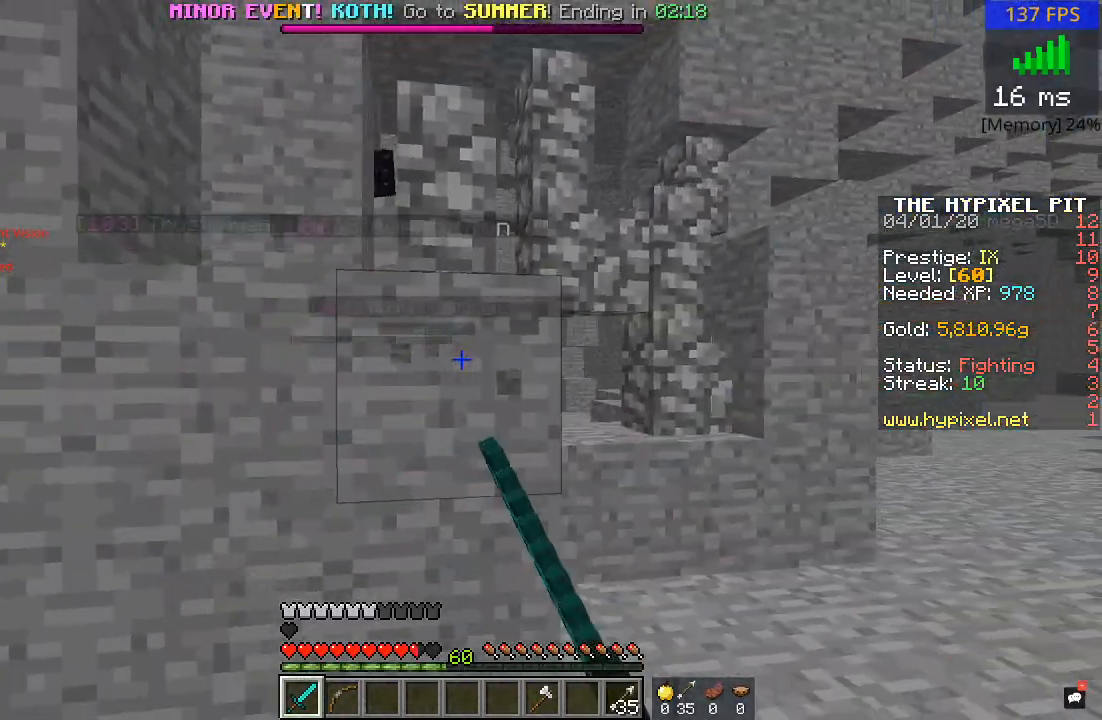
{"keys": [], "mouse": [], "events": [[50, "d", "up"], [317, "s", "up"]]}
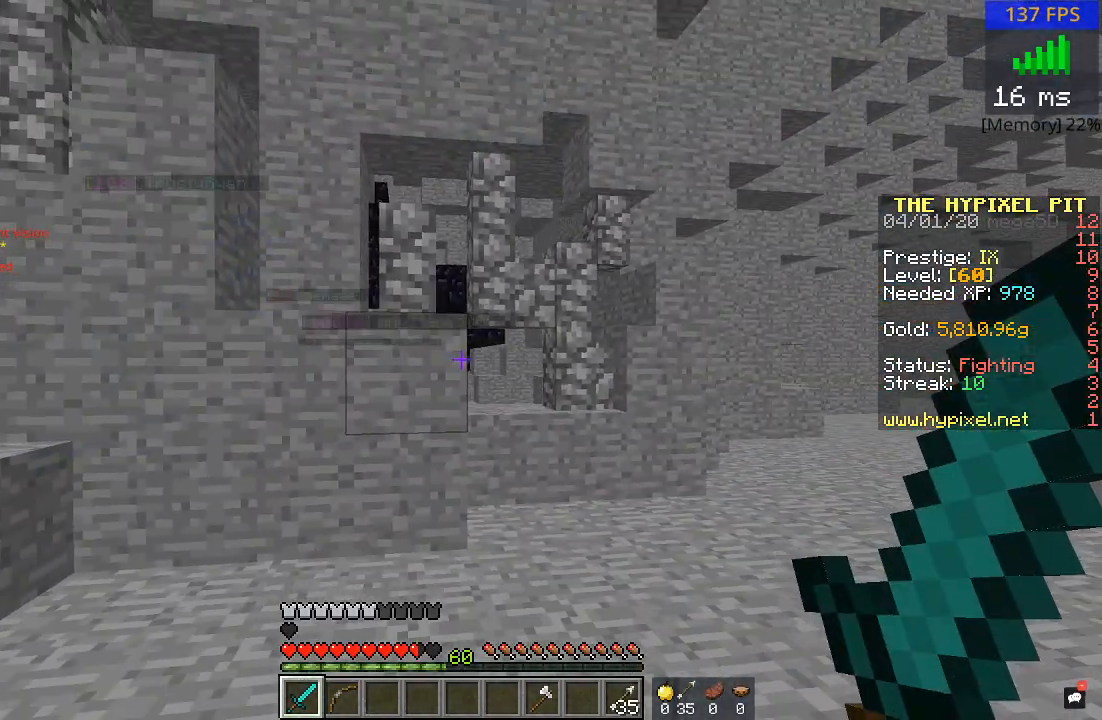
{"keys": [], "mouse": [], "events": []}
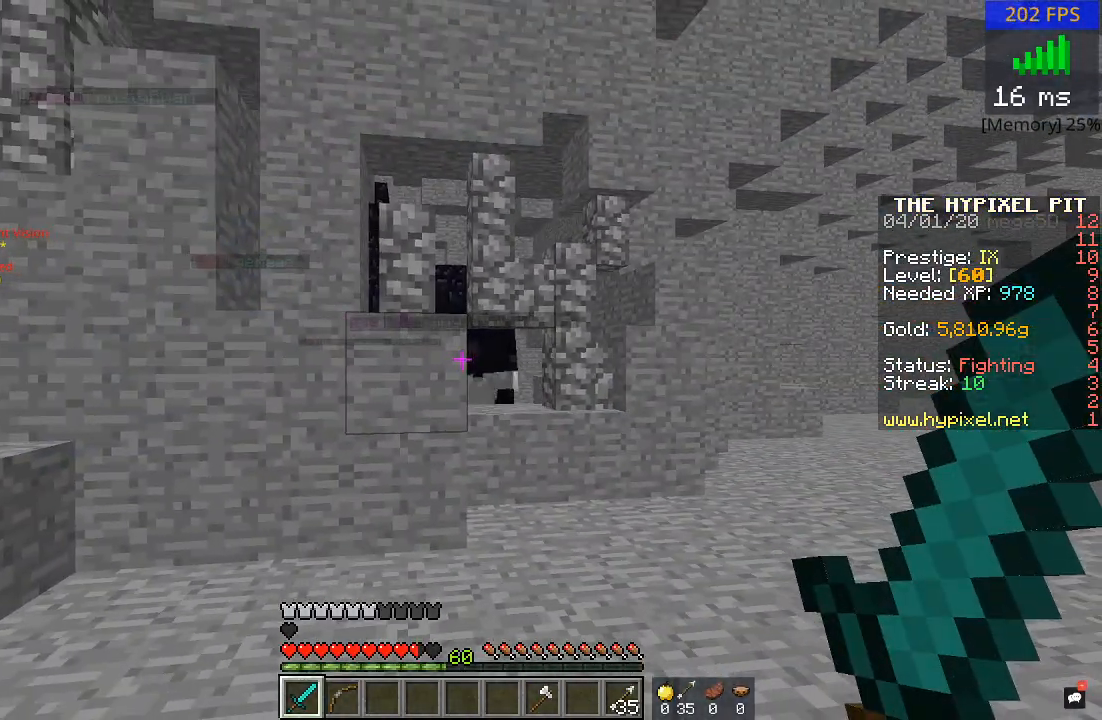
{"keys": ["w"], "mouse": [], "events": [[100, "d", "down"], [150, "w", "down"], [250, "d", "up"]]}
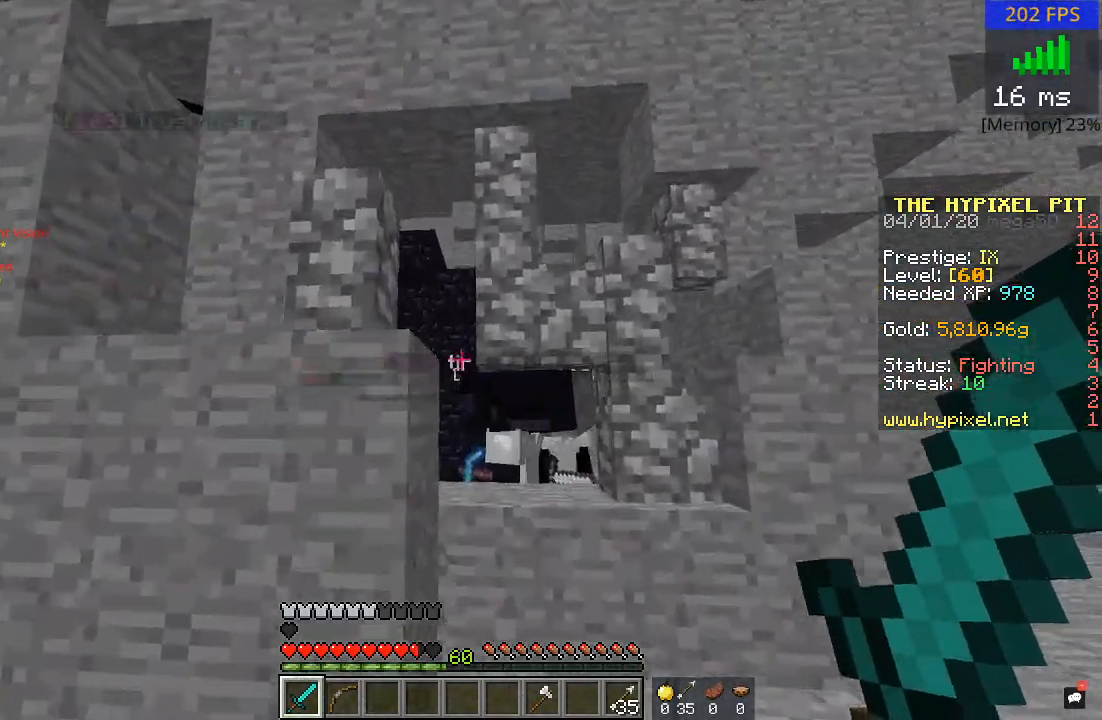
{"keys": ["w"], "mouse": ["left", "right"], "events": [[150, "mouse_left", "down"], [250, "mouse_left", "up"], [300, "mouse_left", "down"], [400, "mouse_left", "up"], [400, "mouse_right", "down"], [500, "mouse_left", "down"]]}
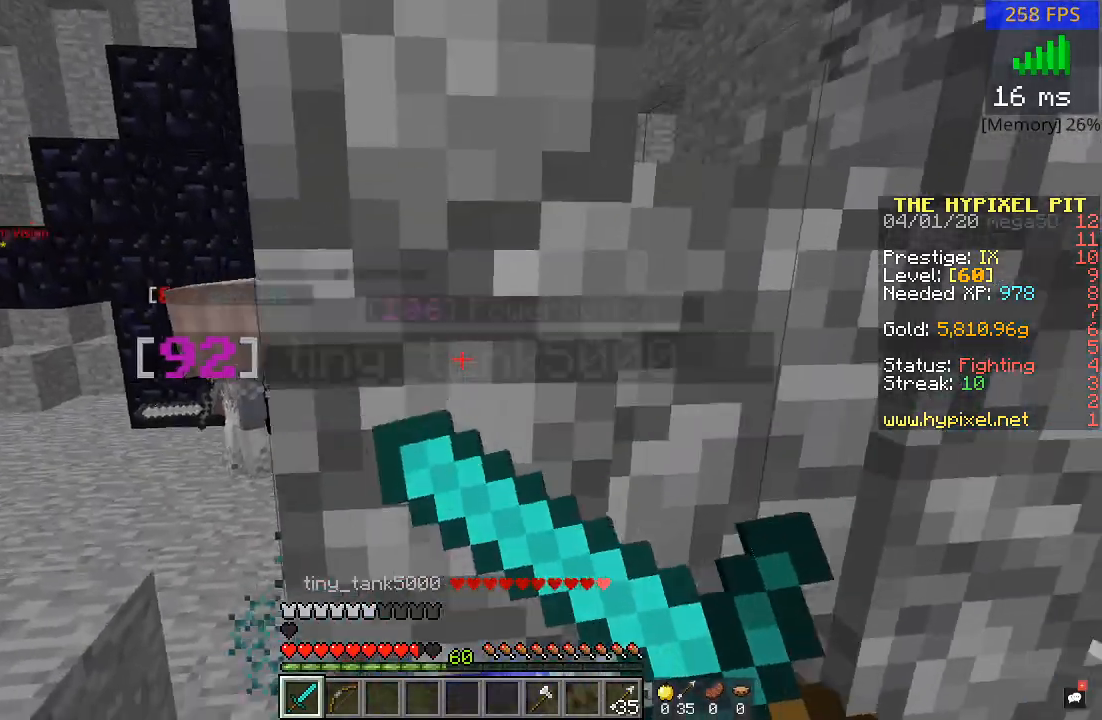
{"keys": ["d", "s"], "mouse": ["left"], "events": [[100, "mouse_left", "up"], [100, "mouse_right", "up"], [150, "mouse_left", "down"], [150, "w", "up"], [250, "mouse_left", "up"], [300, "mouse_left", "down"], [300, "s", "down"], [400, "d", "down"], [400, "mouse_left", "up"], [450, "mouse_left", "down"]]}
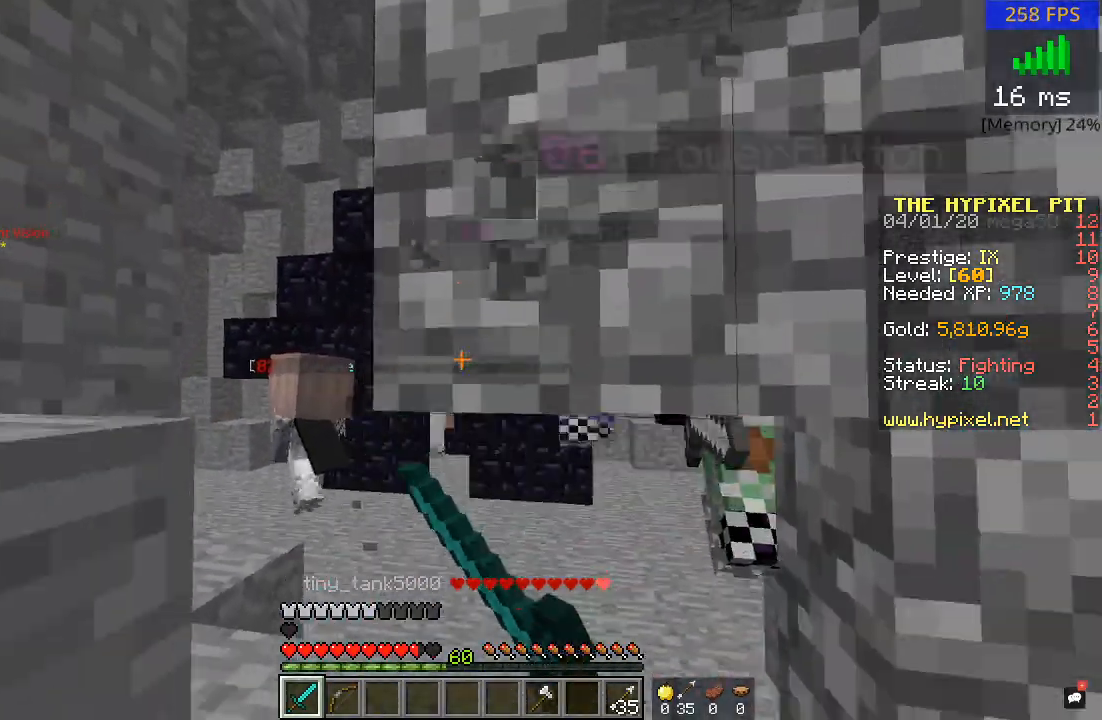
{"keys": ["a"], "mouse": [], "events": [[100, "mouse_left", "up"], [150, "a", "down"], [150, "d", "up"], [150, "mouse_left", "down"], [250, "mouse_left", "up"], [467, "s", "up"]]}
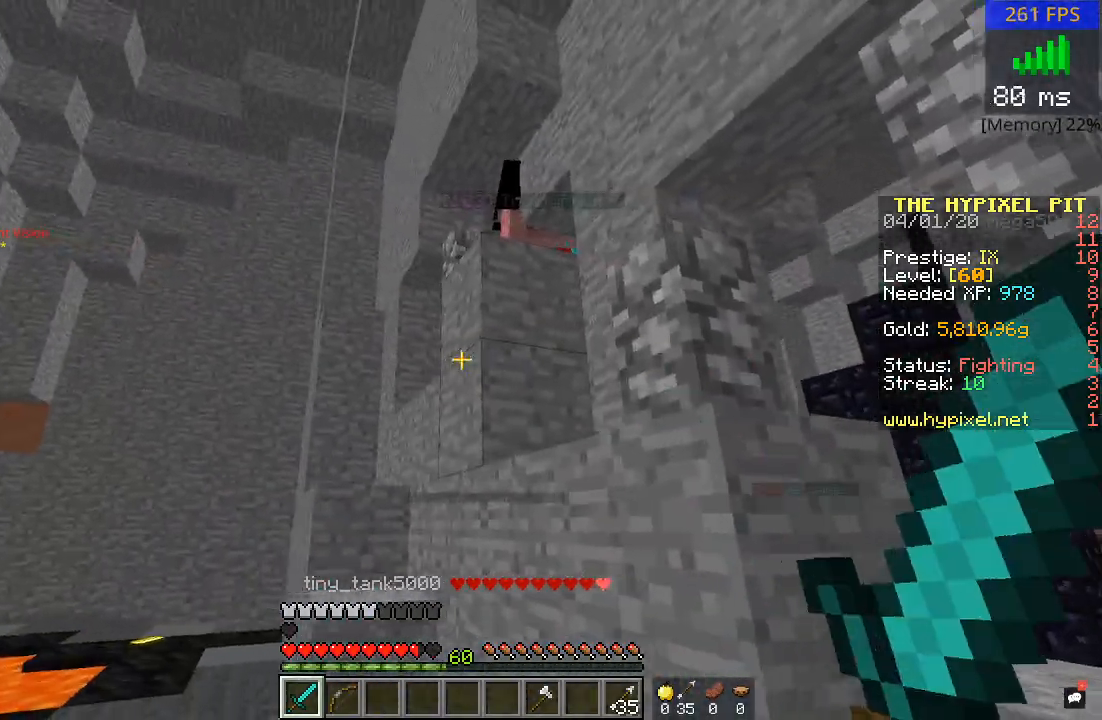
{"keys": ["a", "w"], "mouse": [], "events": [[50, "w", "down"]]}
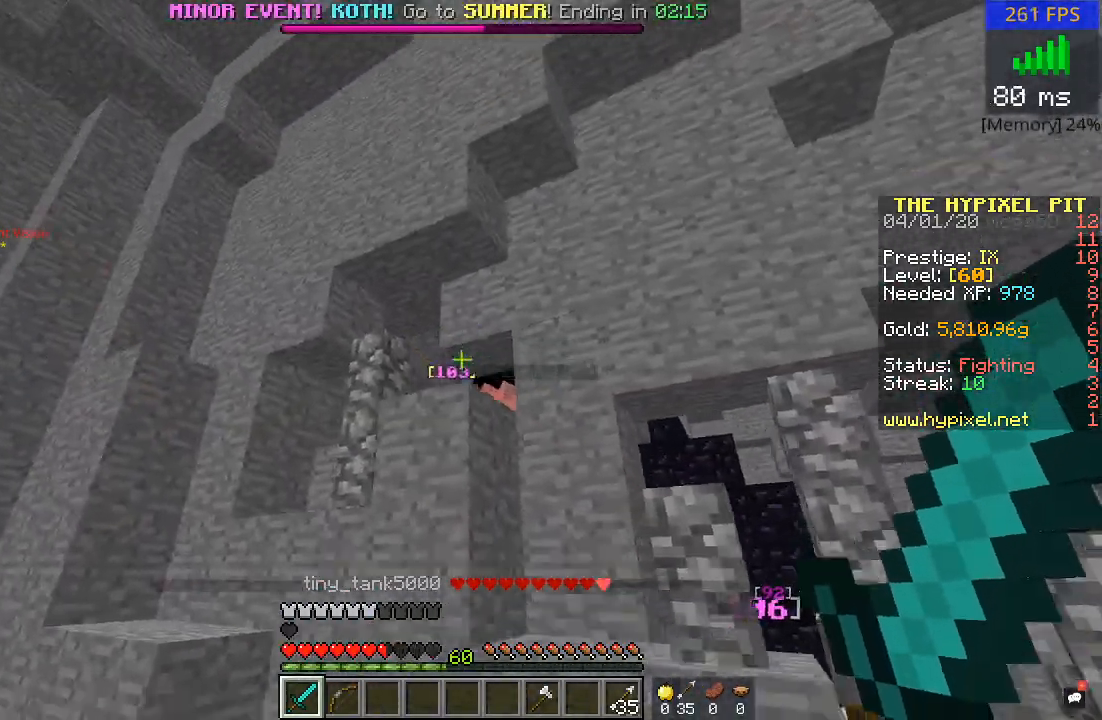
{"keys": ["d", "w"], "mouse": [], "events": [[100, "a", "up"], [200, "mouse_left", "down"], [250, "d", "down"], [300, "mouse_left", "up"], [400, "mouse_left", "down"], [500, "mouse_left", "up"]]}
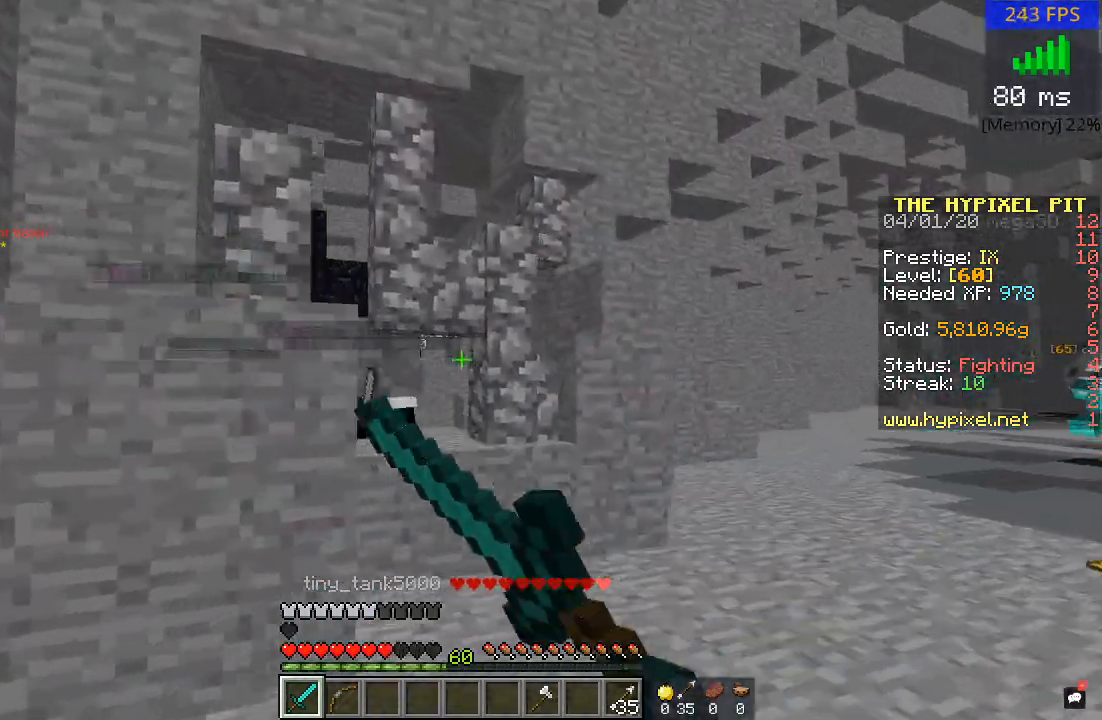
{"keys": ["w"], "mouse": ["left"], "events": [[100, "mouse_left", "down"], [167, "w", "up"], [217, "mouse_left", "up"], [300, "a", "down"], [300, "mouse_left", "down"], [300, "w", "down"], [350, "d", "up"], [400, "mouse_left", "up"], [450, "a", "up"], [483, "mouse_left", "down"]]}
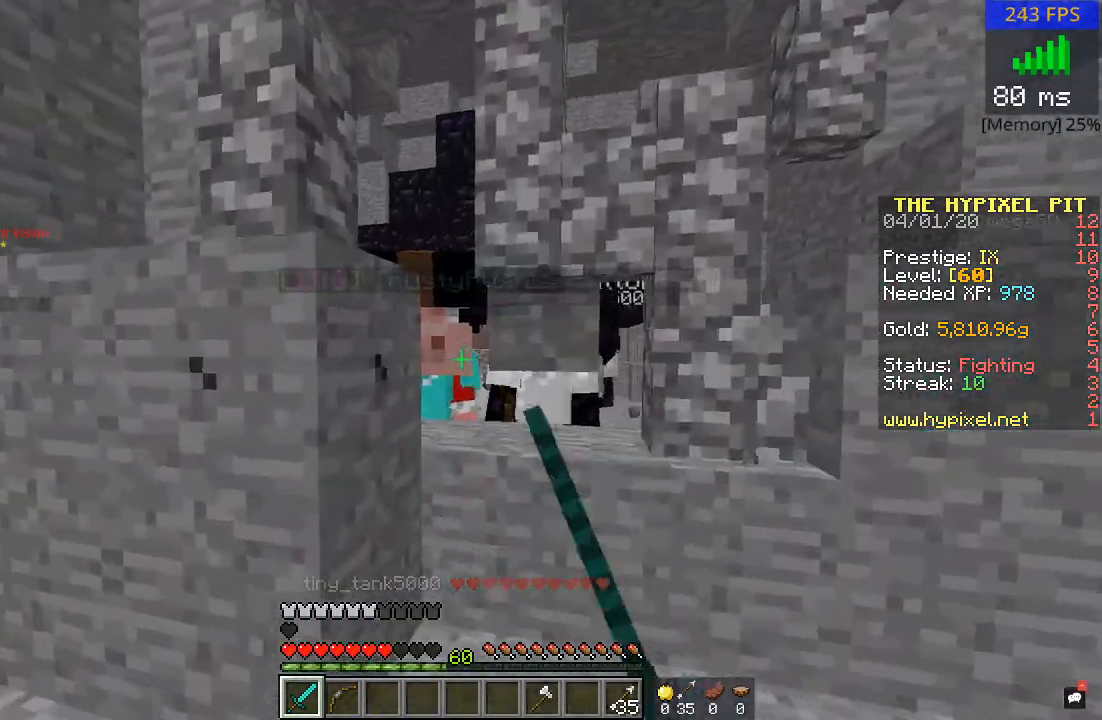
{"keys": ["d", "w"], "mouse": [], "events": [[117, "d", "down"], [117, "mouse_left", "up"], [150, "mouse_left", "down"], [250, "mouse_left", "up"]]}
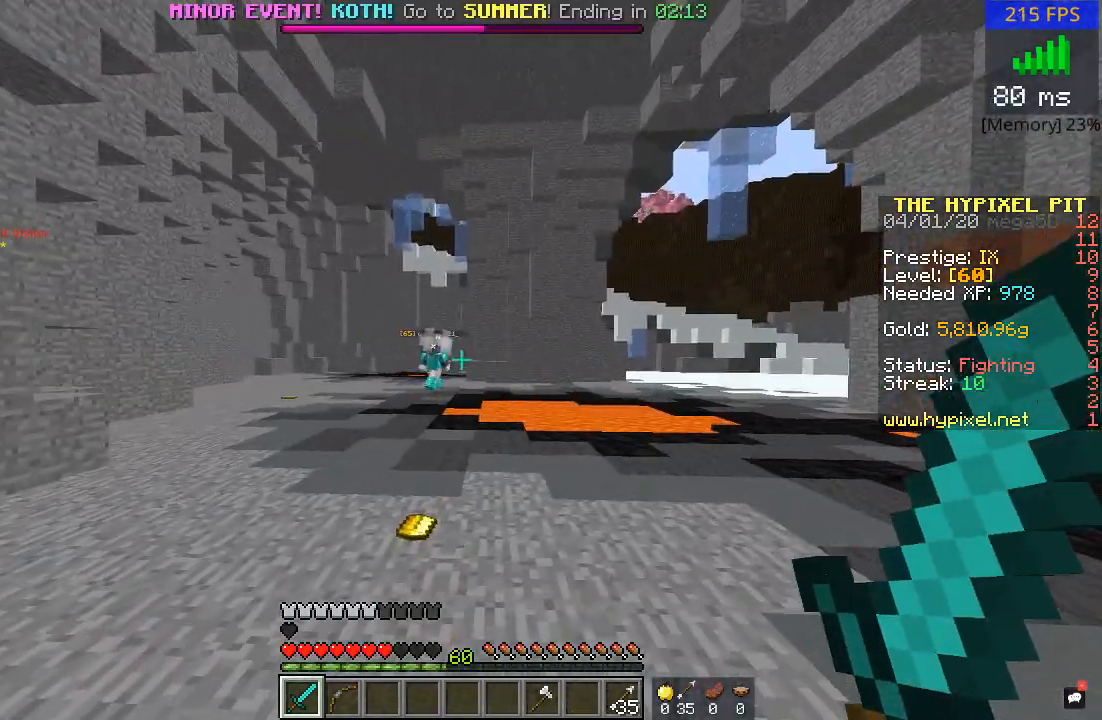
{"keys": ["w"], "mouse": [], "events": [[17, "d", "up"]]}
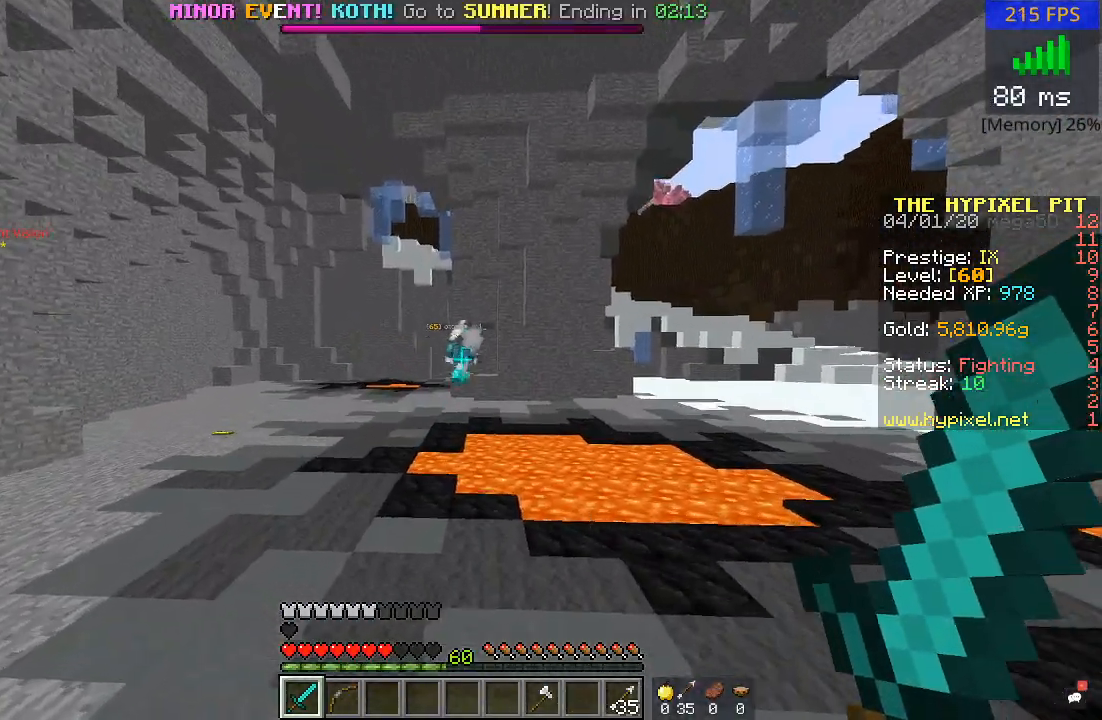
{"keys": ["w"], "mouse": [], "events": [[117, "d", "down"], [367, "a", "down"], [367, "d", "up"], [500, "a", "up"]]}
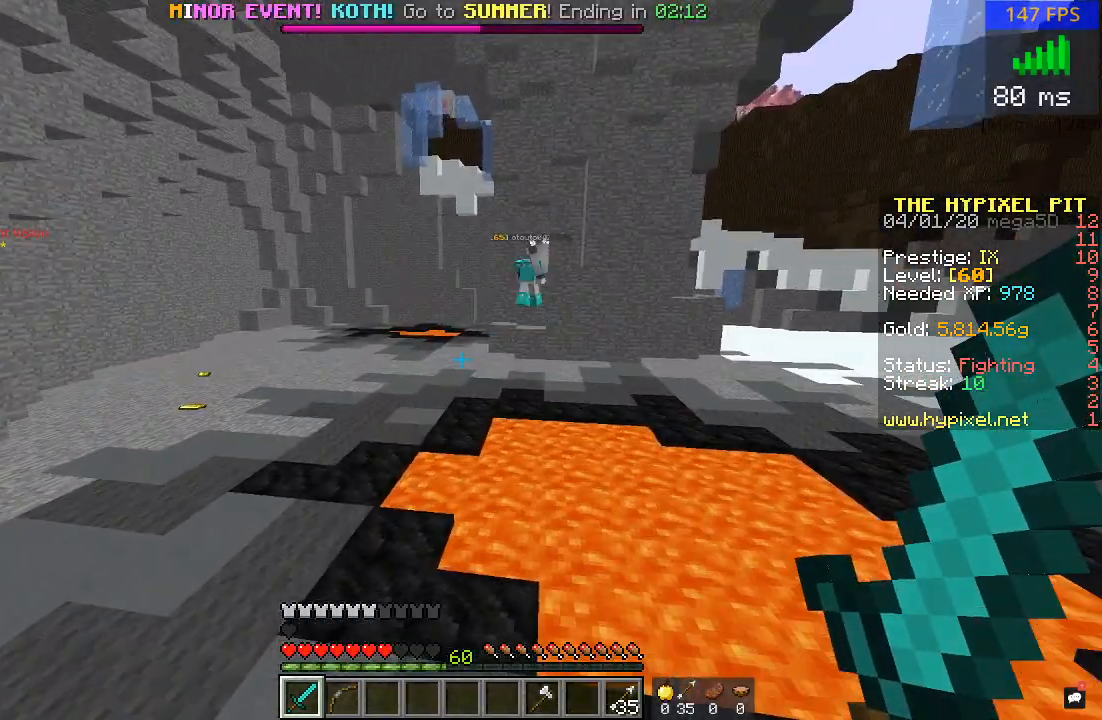
{"keys": ["w"], "mouse": [], "events": [[300, "a", "down"], [450, "a", "up"]]}
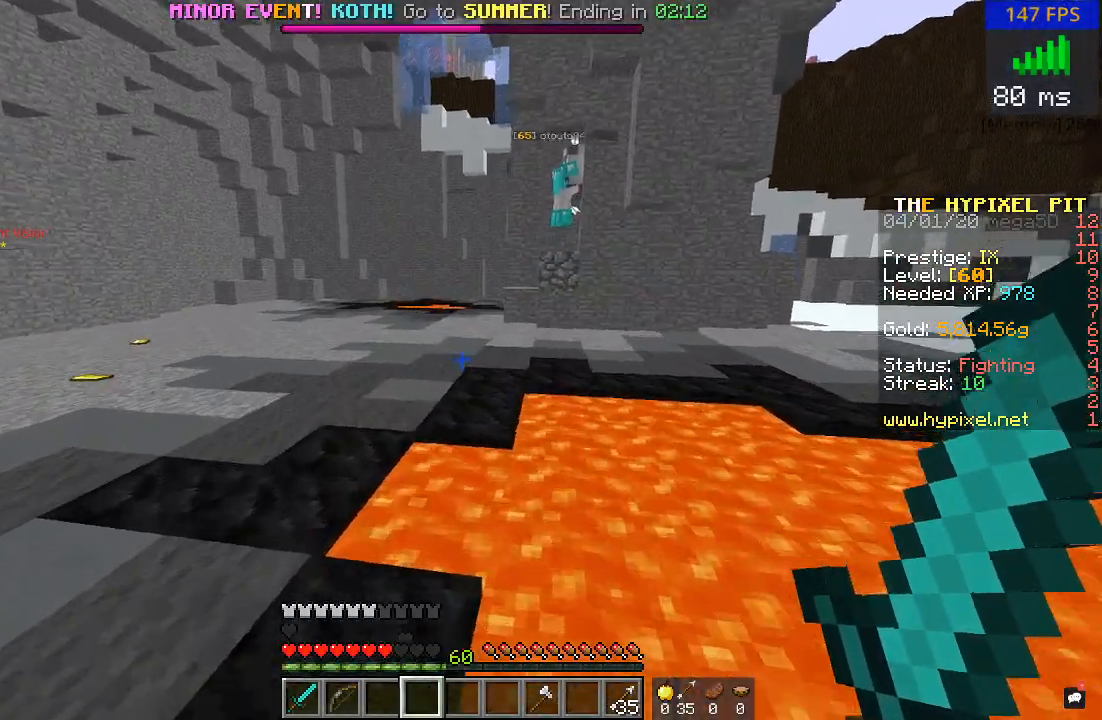
{"keys": ["w"], "mouse": [], "events": []}
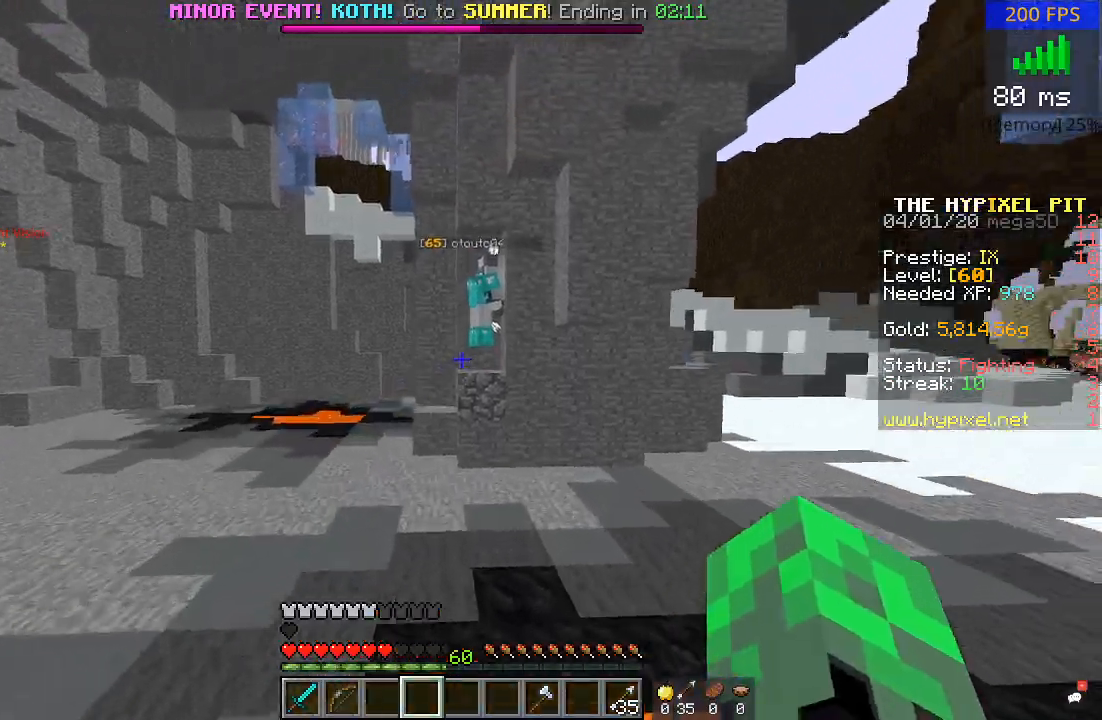
{"keys": ["w"], "mouse": [], "events": []}
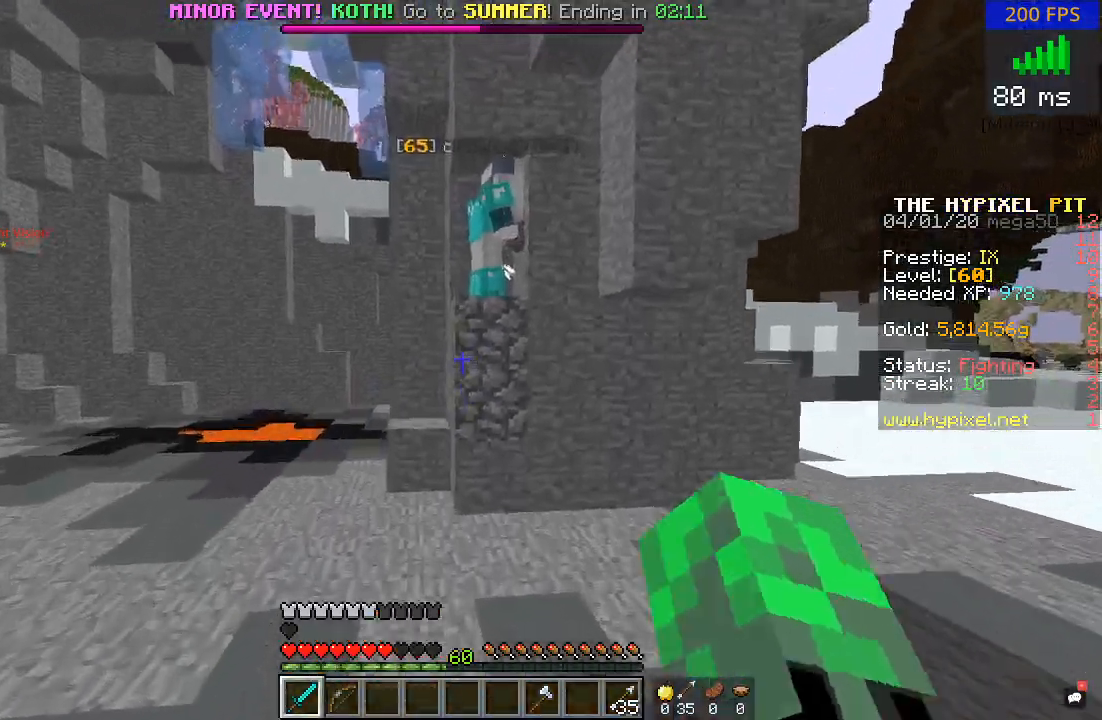
{"keys": ["d", "w"], "mouse": ["left"], "events": [[433, "d", "down"], [483, "mouse_left", "down"]]}
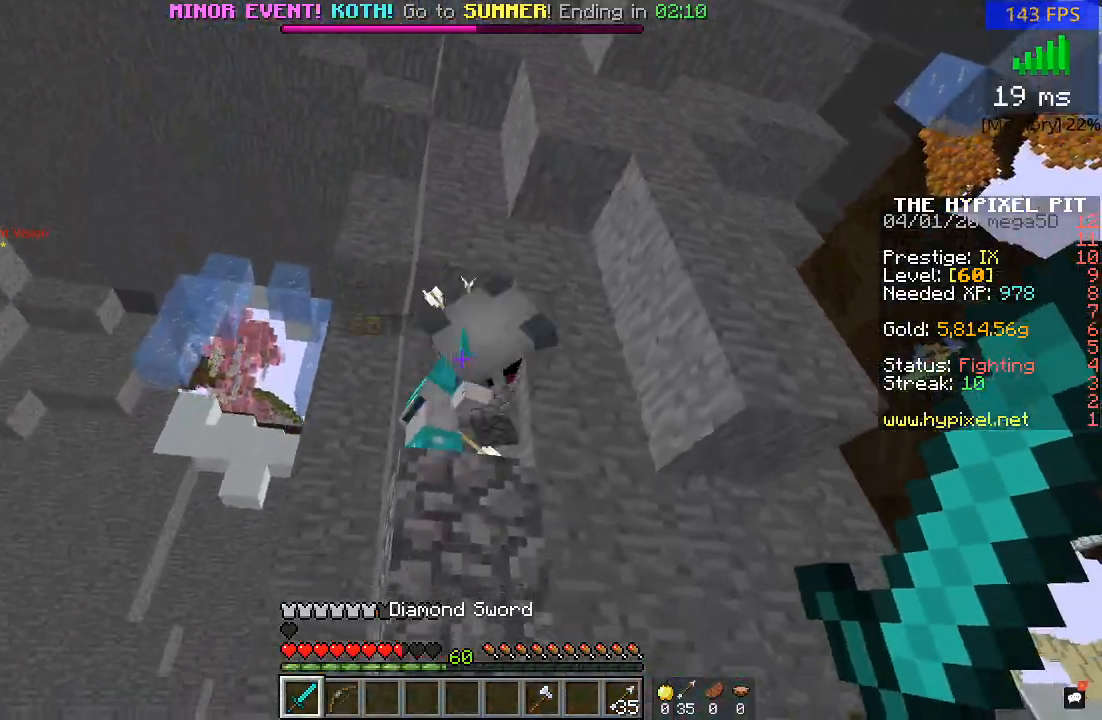
{"keys": ["a", "s"], "mouse": ["left"], "events": [[133, "d", "up"], [133, "mouse_left", "up"], [167, "mouse_left", "down"], [233, "w", "up"], [267, "a", "down"], [317, "s", "down"], [417, "mouse_left", "up"], [450, "mouse_left", "down"]]}
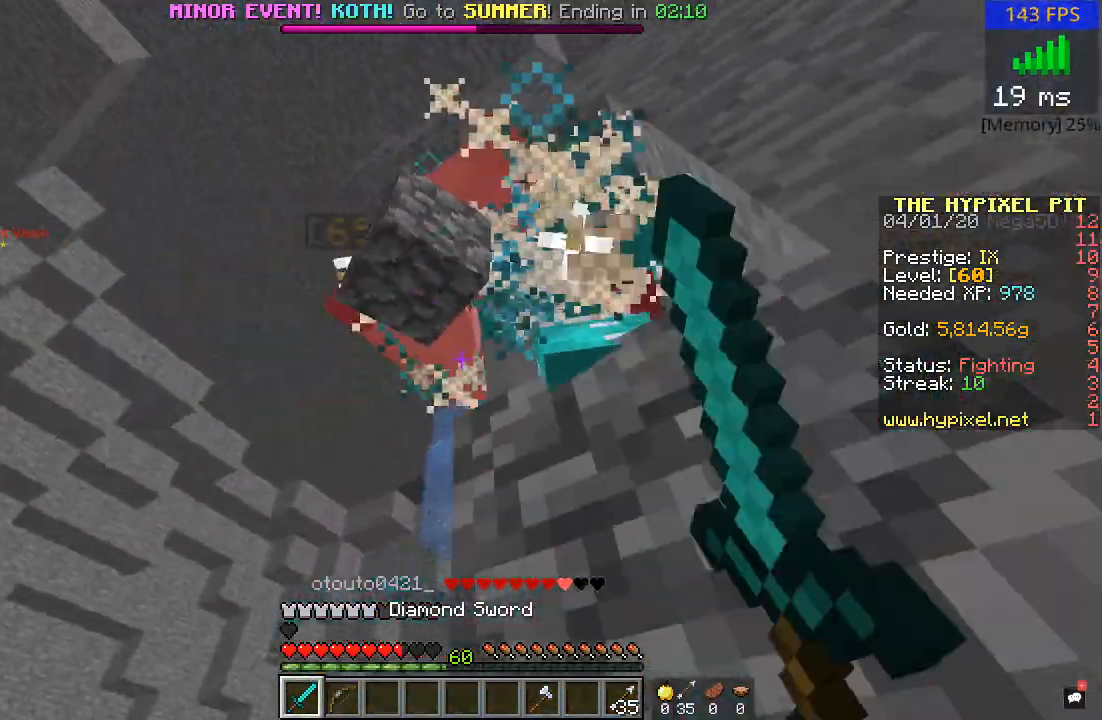
{"keys": ["a"], "mouse": ["left"], "events": [[67, "d", "down"], [67, "mouse_left", "up"], [117, "a", "up"], [117, "mouse_left", "down"], [117, "s", "up"], [217, "mouse_left", "up"], [267, "a", "down"], [267, "d", "up"], [267, "mouse_left", "down"], [267, "s", "down"], [367, "mouse_left", "up"], [417, "mouse_left", "down"], [417, "s", "up"]]}
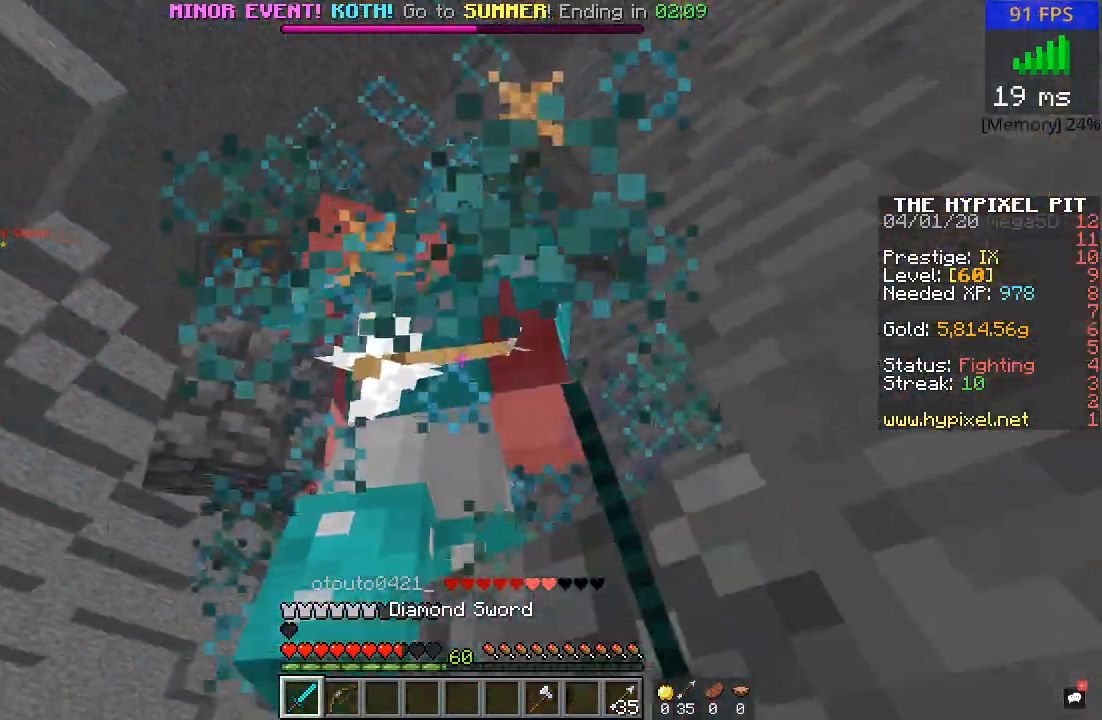
{"keys": ["a", "s"], "mouse": [], "events": [[17, "mouse_left", "up"], [83, "mouse_left", "down"], [100, "a", "up"], [150, "w", "down"], [200, "d", "down"], [200, "mouse_left", "up"], [200, "w", "up"], [250, "mouse_left", "down"], [350, "d", "up"], [350, "mouse_left", "up"], [417, "mouse_left", "down"], [417, "s", "down"], [500, "a", "down"], [500, "mouse_left", "up"]]}